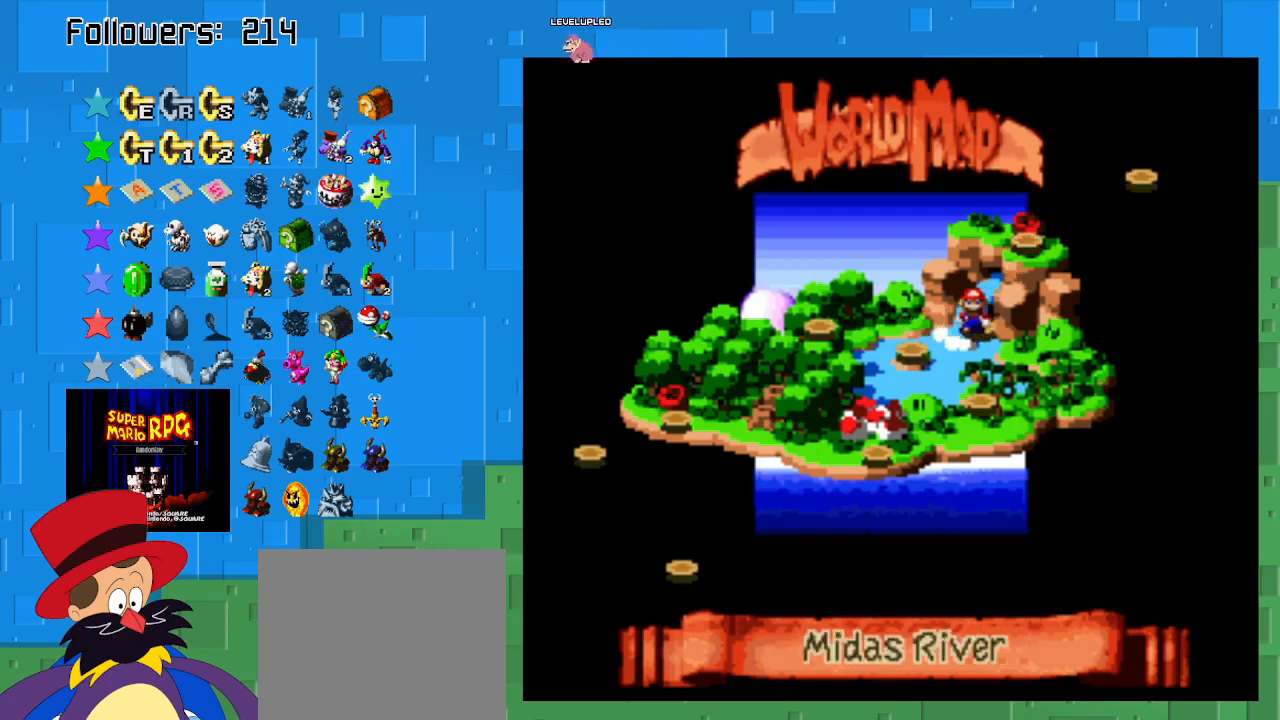
Gameplay with a controller (PlayStation layout); each line is a JSON object with the inputs held at the frame after it. "events" lists button and stick changes between this image and that frame as [ms after this image, input, new state], when the widget could be followed in between. Not read: L3 R3.
{"buttons": [], "left_stick": "center", "right_stick": "center", "events": [[167, "left_stick", "down-left"], [400, "left_stick", "center"]]}
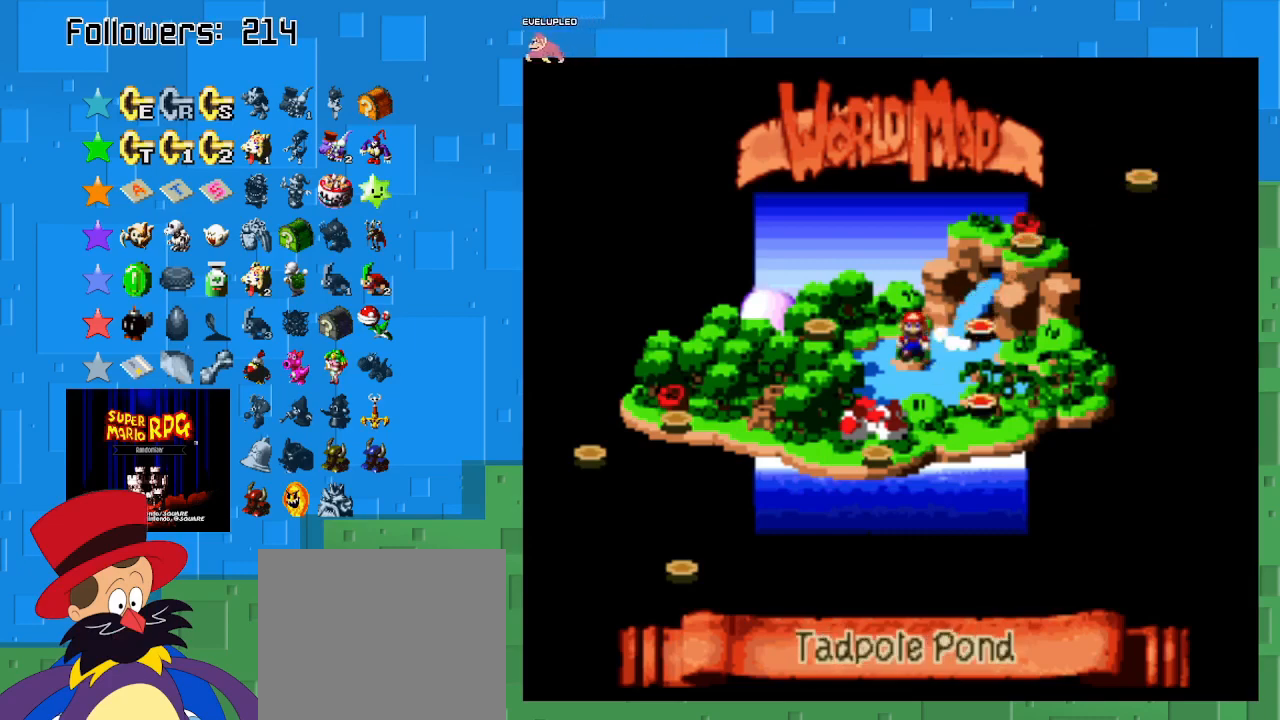
{"buttons": [], "left_stick": "down-left", "right_stick": "center", "events": [[67, "left_stick", "down"], [300, "left_stick", "center"], [400, "left_stick", "down-left"]]}
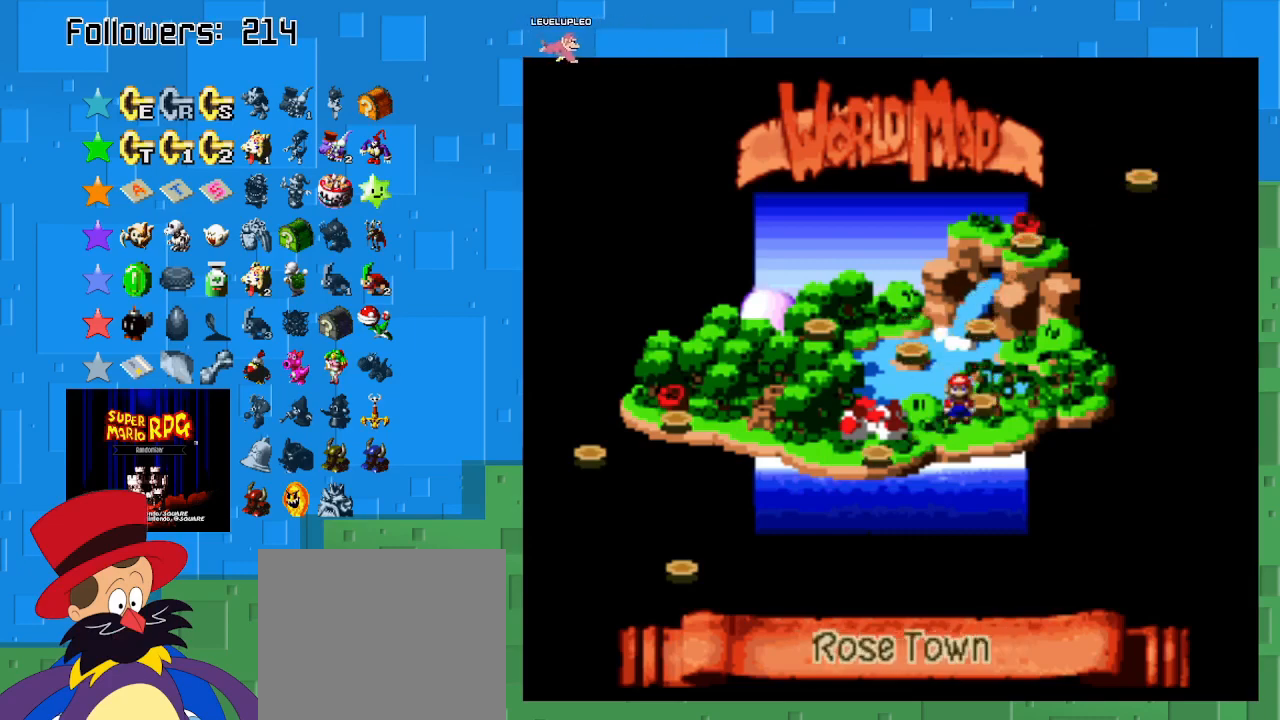
{"buttons": [], "left_stick": "left", "right_stick": "center", "events": [[133, "left_stick", "center"], [233, "left_stick", "left"]]}
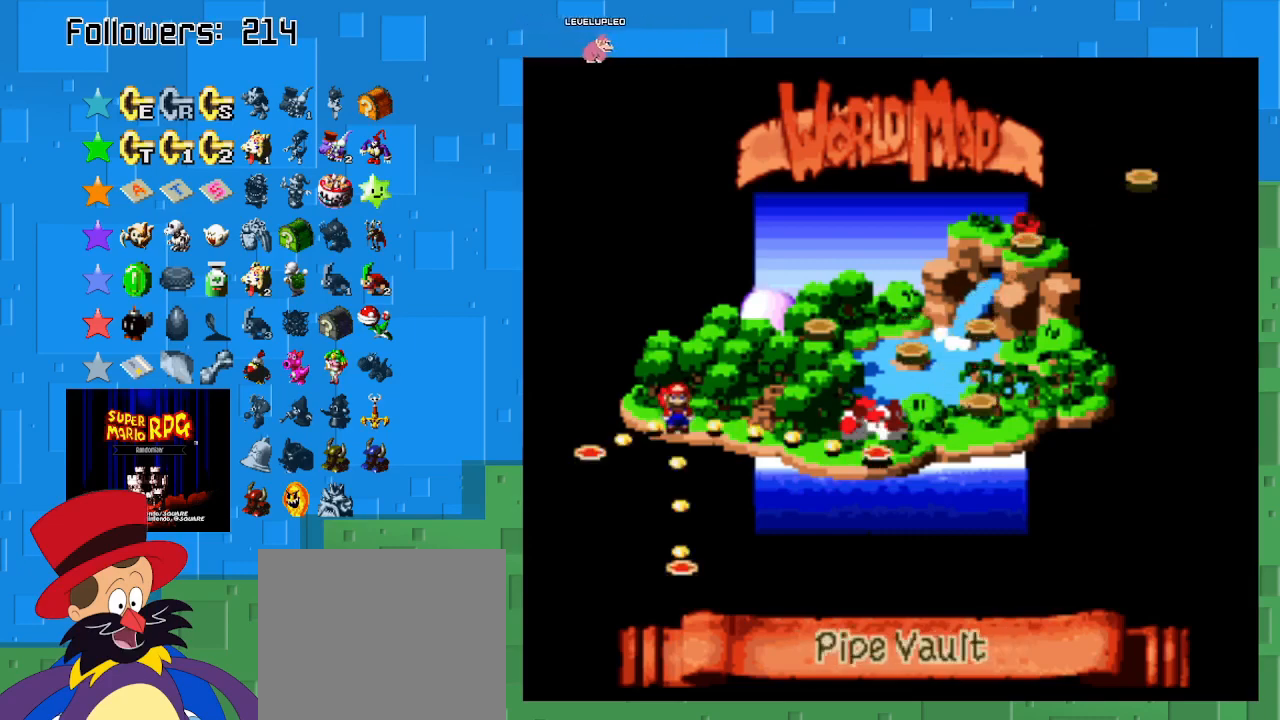
{"buttons": ["CIRCLE"], "left_stick": "center", "right_stick": "center", "events": [[133, "left_stick", "center"], [367, "CIRCLE", "down"]]}
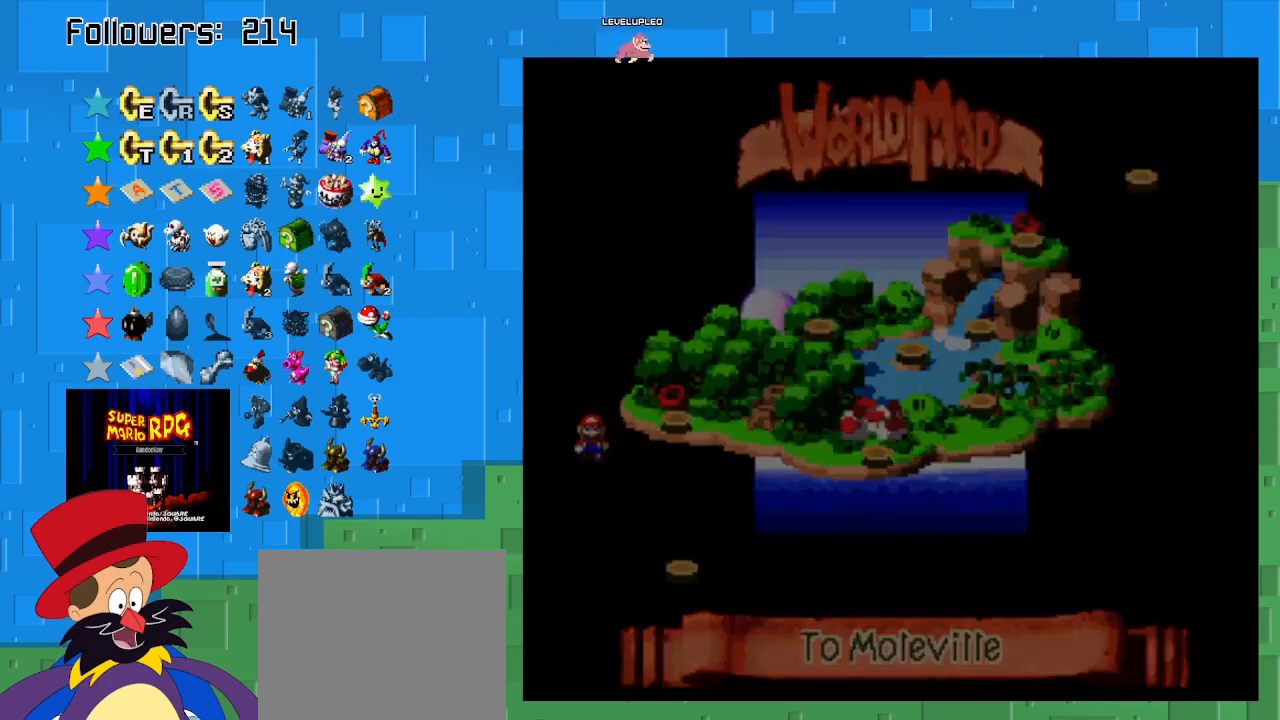
{"buttons": [], "left_stick": "center", "right_stick": "center", "events": [[33, "CIRCLE", "up"]]}
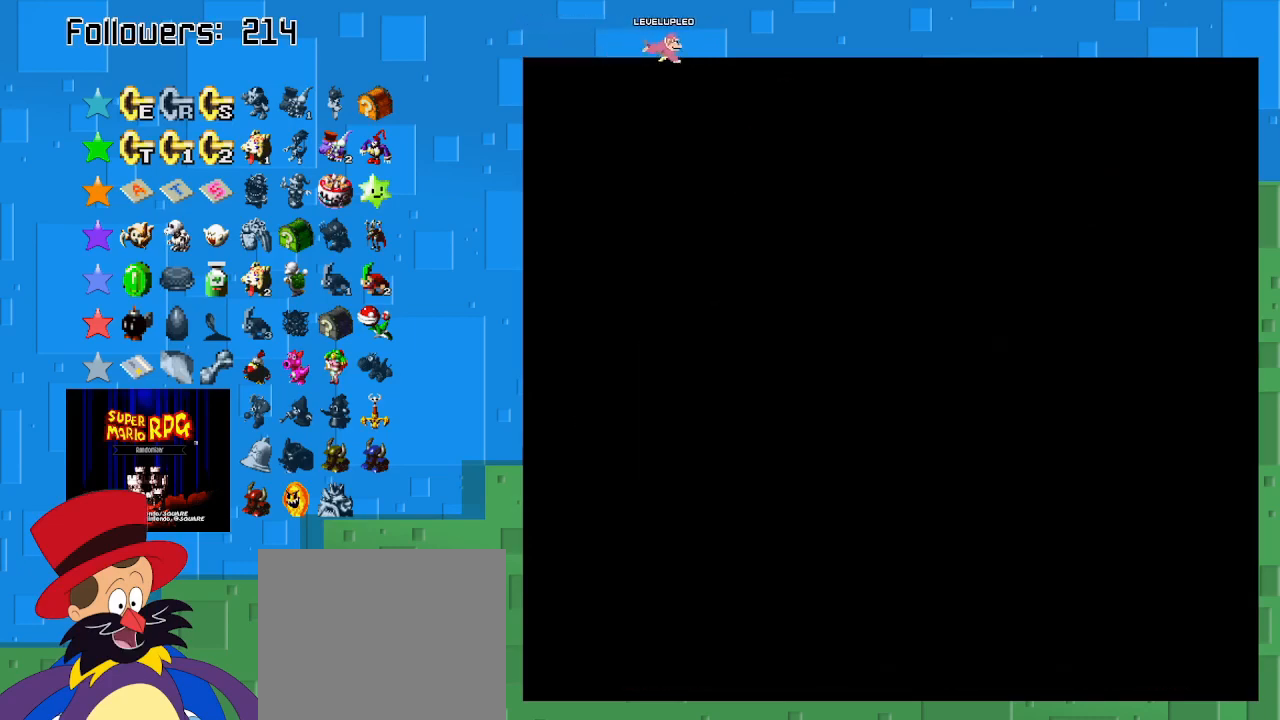
{"buttons": [], "left_stick": "center", "right_stick": "center", "events": []}
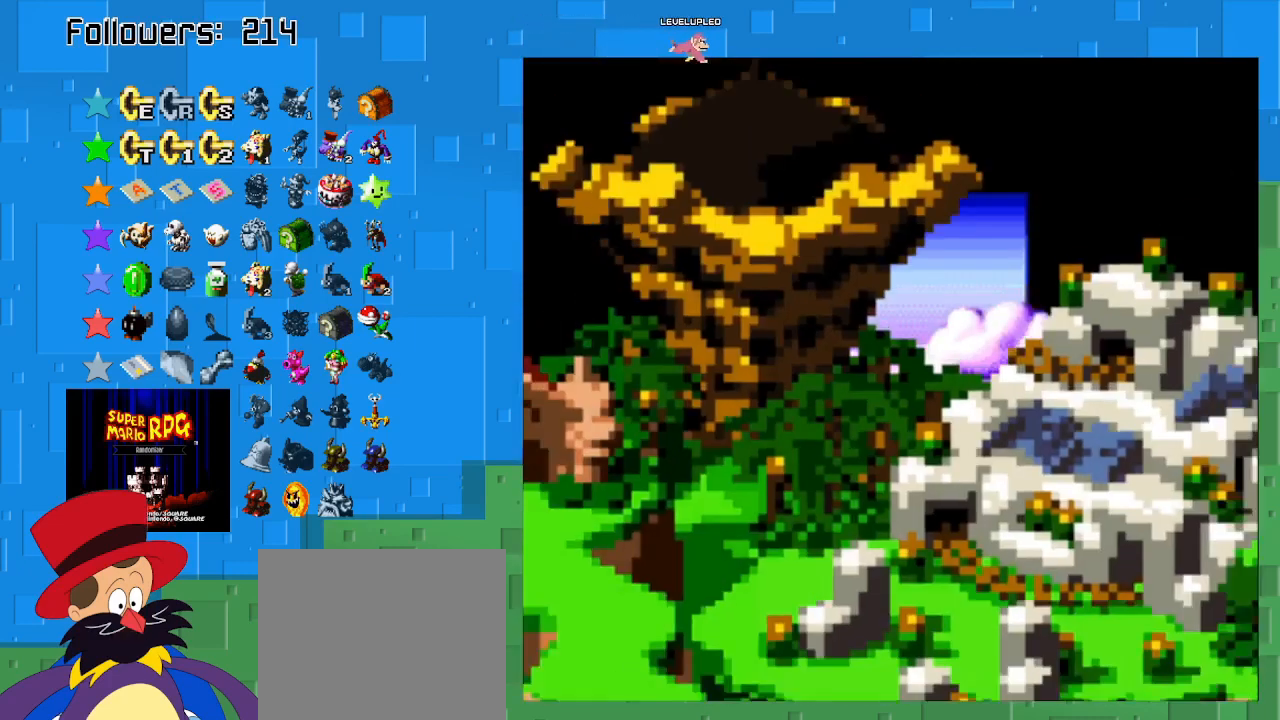
{"buttons": [], "left_stick": "center", "right_stick": "center", "events": []}
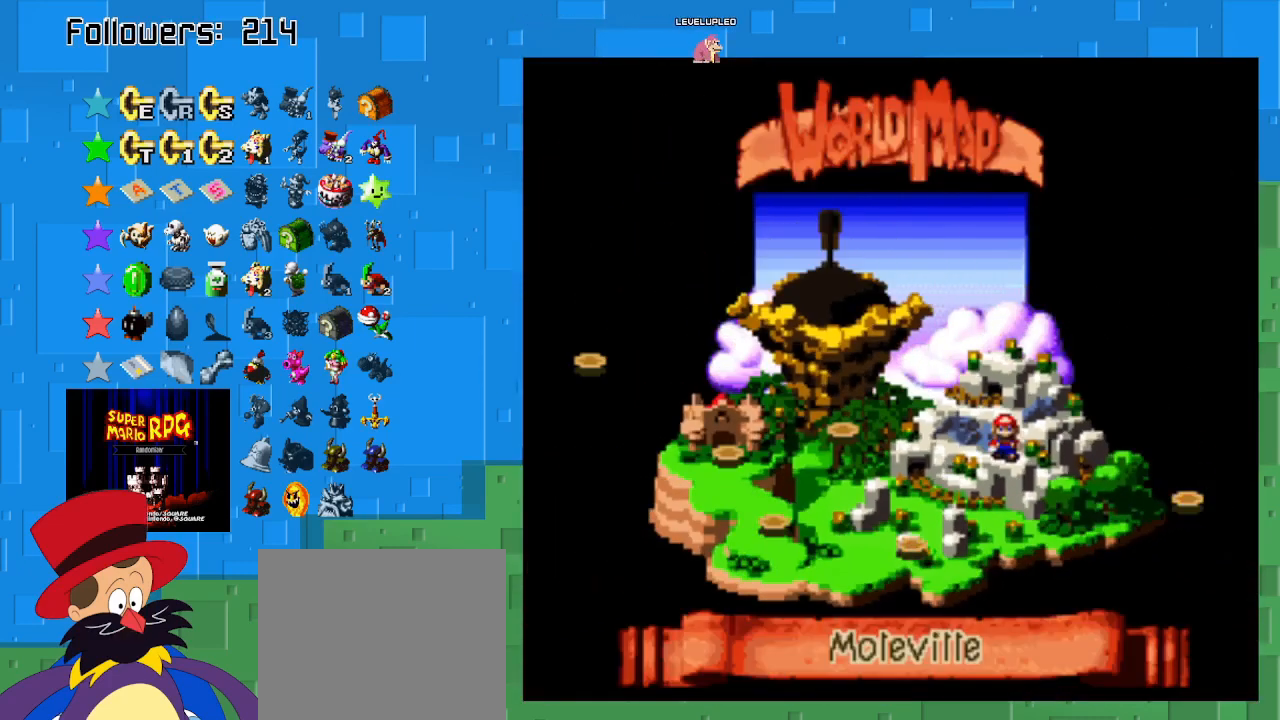
{"buttons": [], "left_stick": "left", "right_stick": "center", "events": [[133, "left_stick", "left"], [333, "left_stick", "center"], [400, "left_stick", "left"]]}
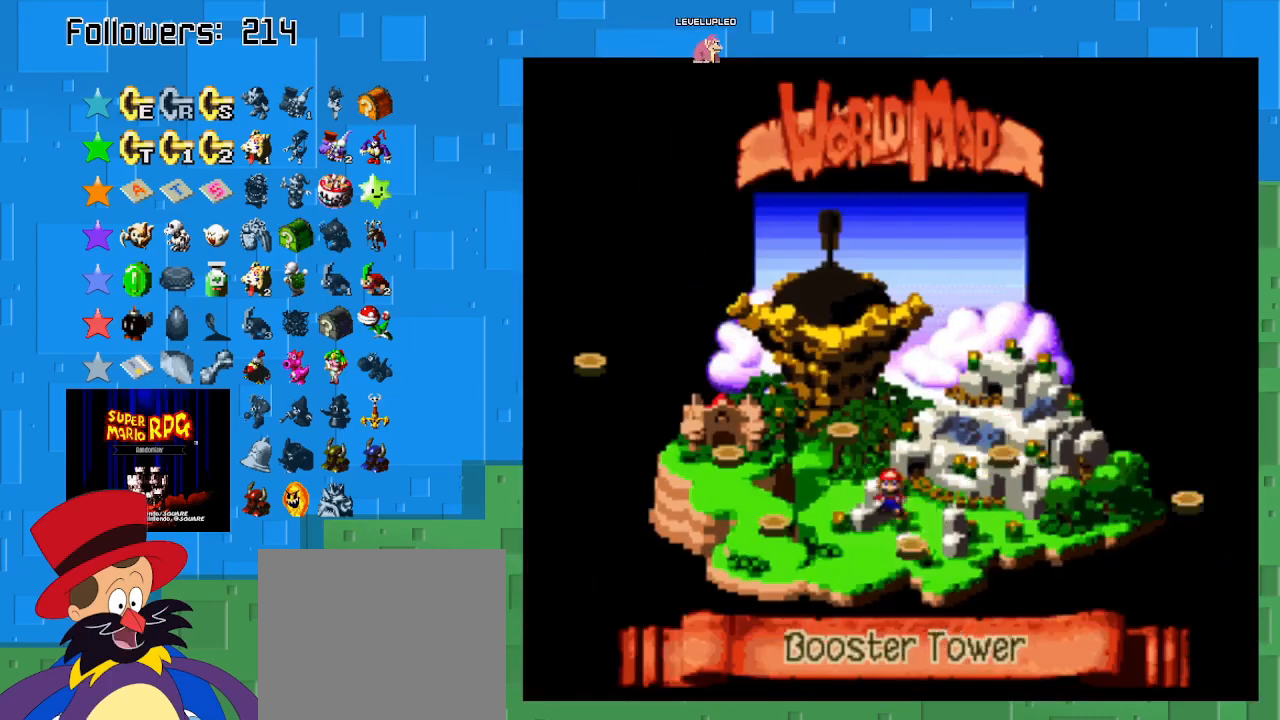
{"buttons": [], "left_stick": "center", "right_stick": "center", "events": [[100, "left_stick", "center"], [300, "left_stick", "left"], [500, "left_stick", "center"]]}
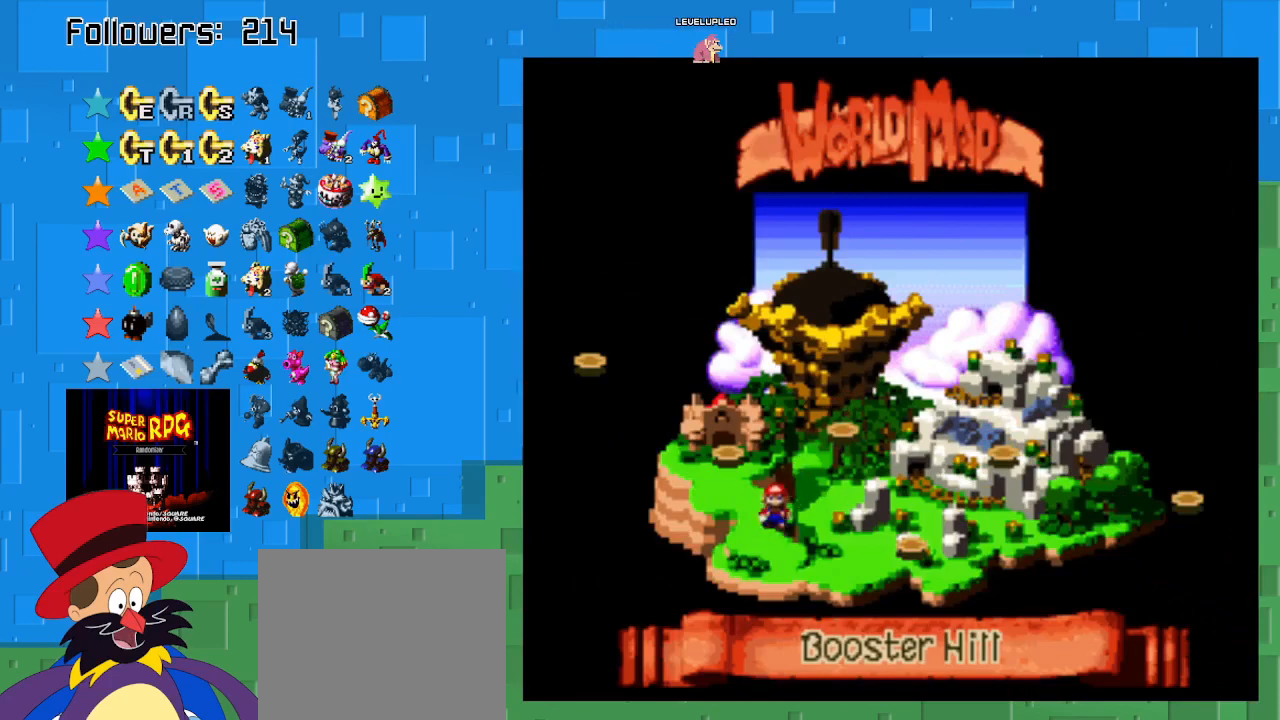
{"buttons": [], "left_stick": "left", "right_stick": "center", "events": [[167, "left_stick", "left"], [333, "left_stick", "center"], [467, "left_stick", "left"]]}
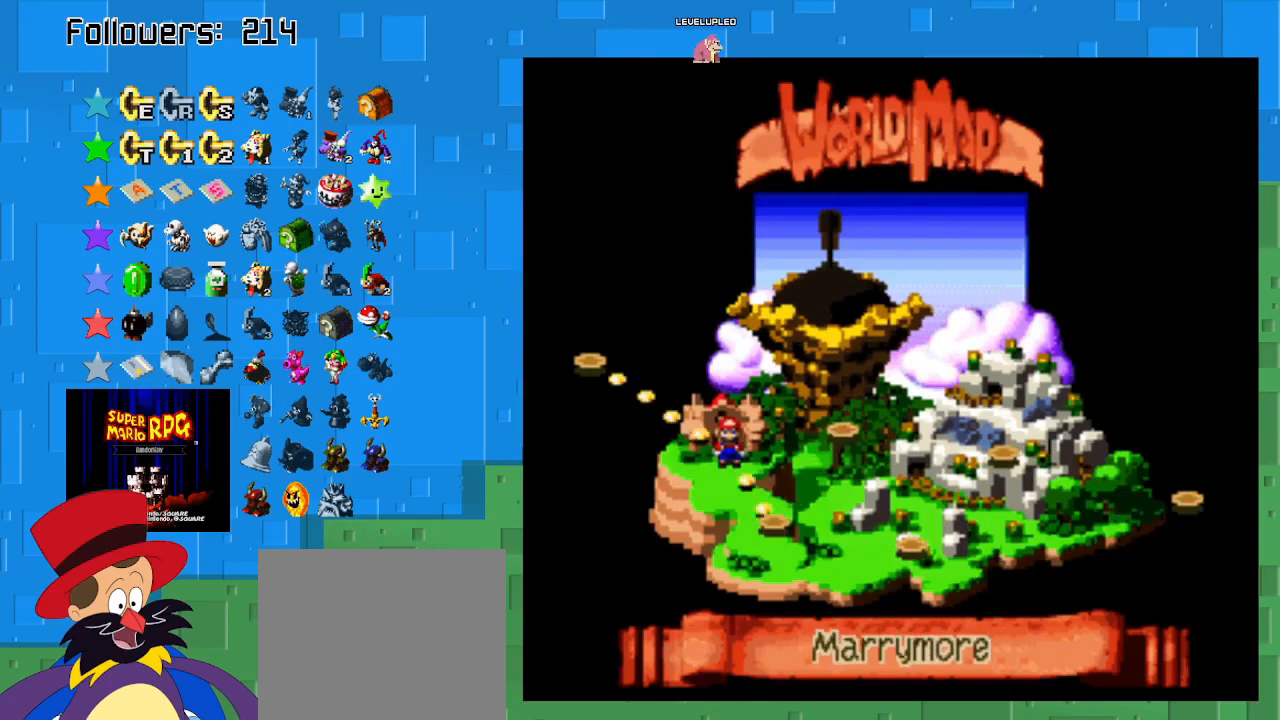
{"buttons": [], "left_stick": "center", "right_stick": "center", "events": [[167, "left_stick", "center"]]}
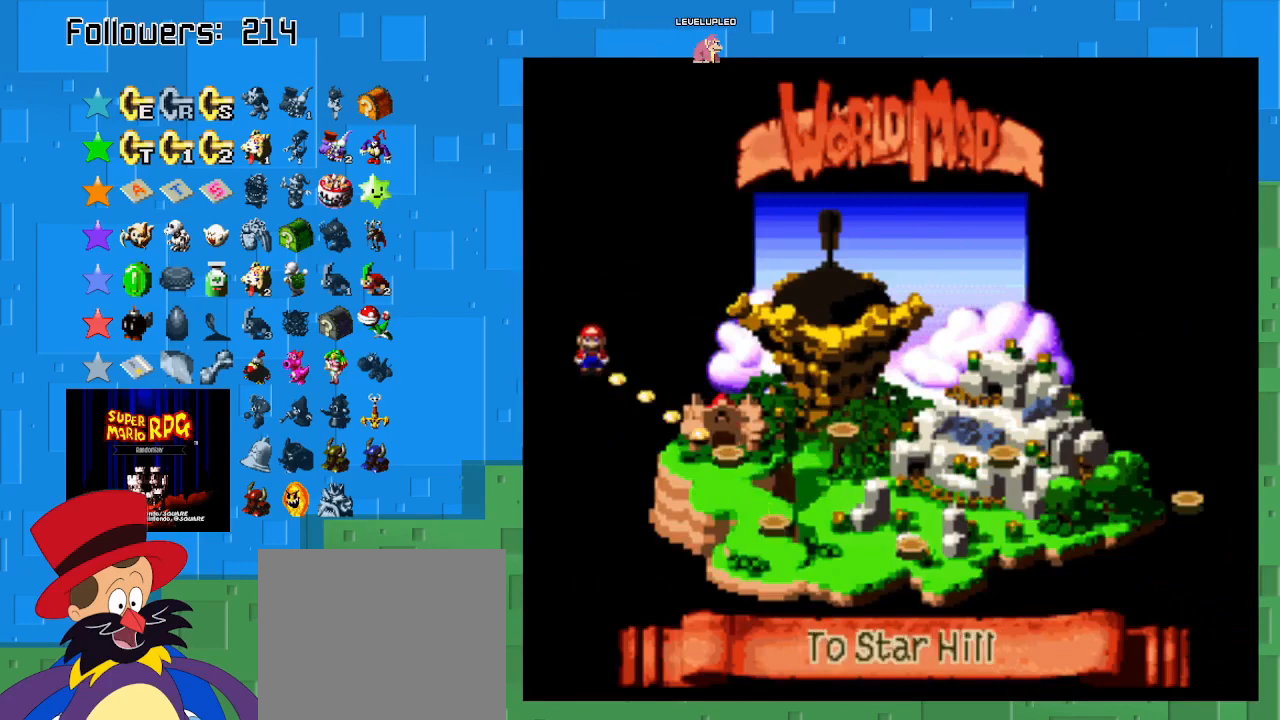
{"buttons": [], "left_stick": "center", "right_stick": "center", "events": []}
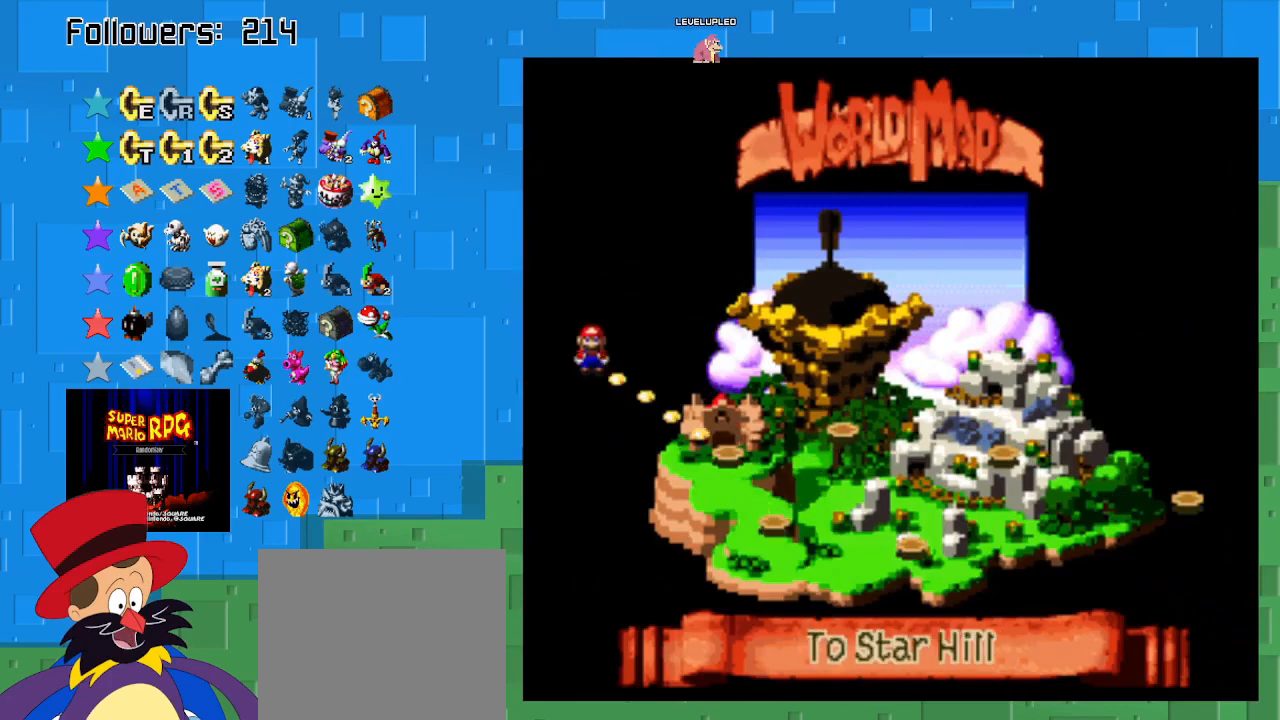
{"buttons": [], "left_stick": "center", "right_stick": "center", "events": [[100, "CIRCLE", "down"], [267, "CIRCLE", "up"]]}
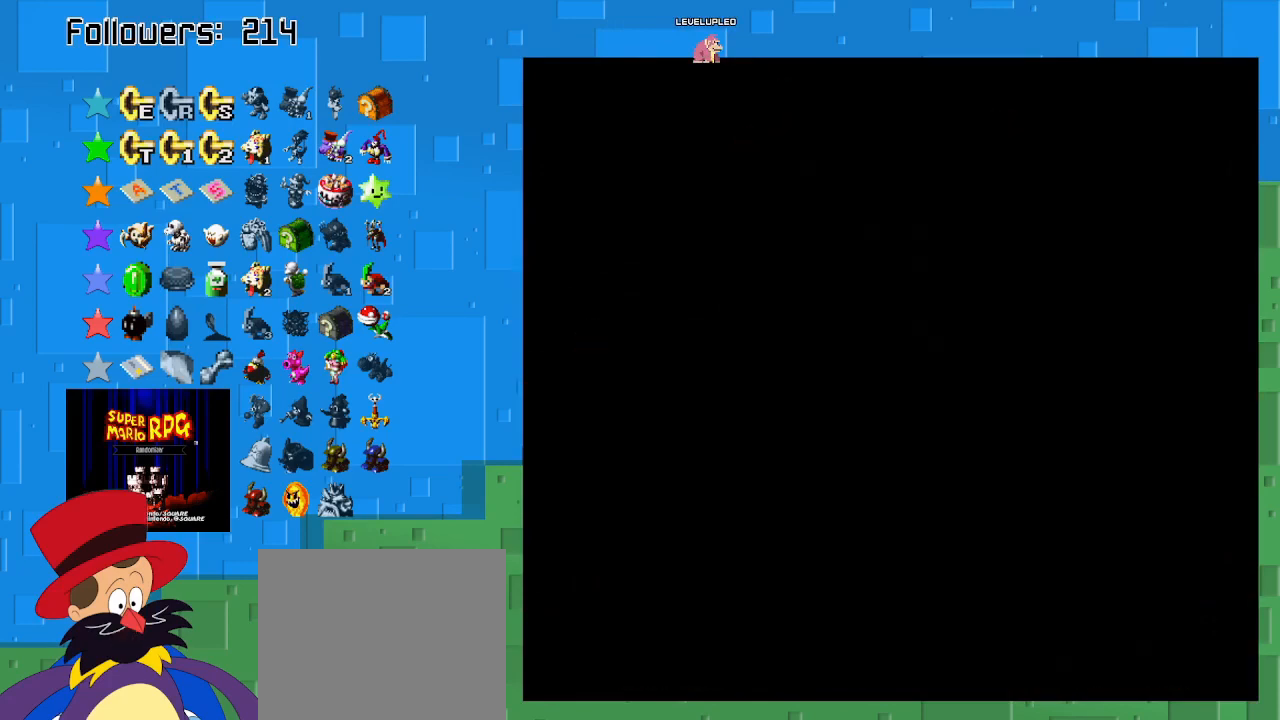
{"buttons": [], "left_stick": "center", "right_stick": "center", "events": []}
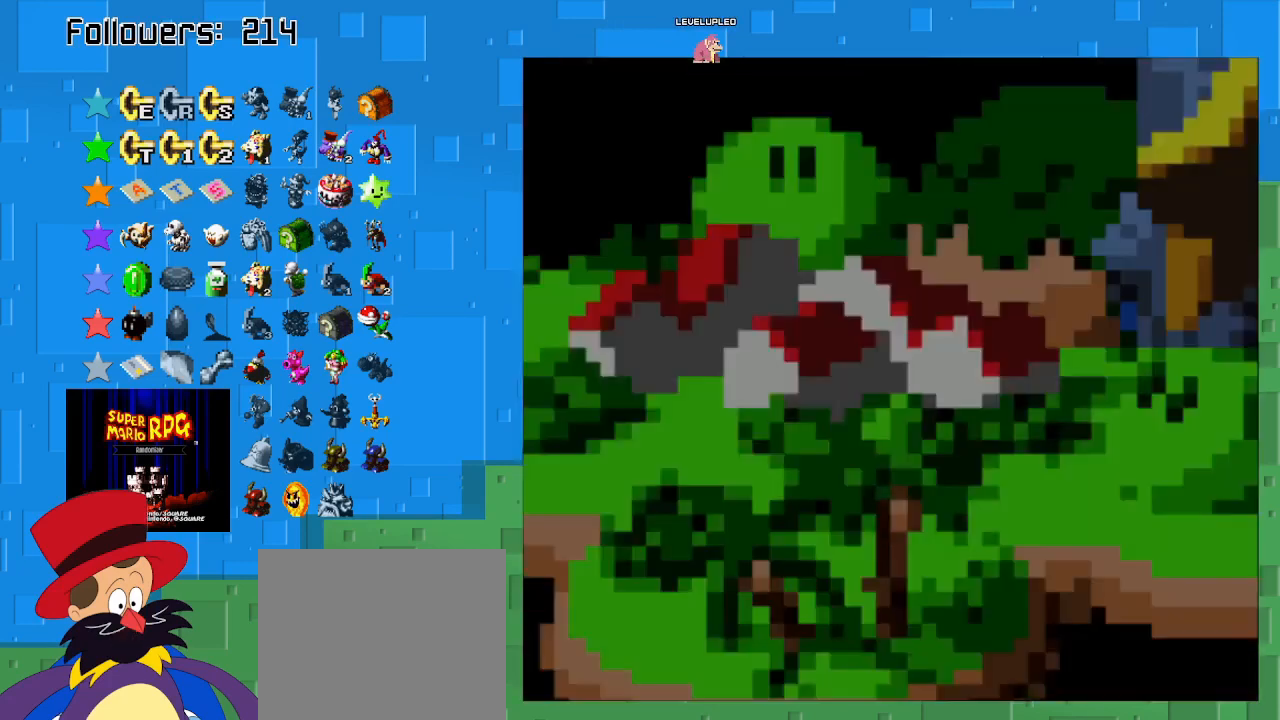
{"buttons": [], "left_stick": "down-left", "right_stick": "center", "events": [[433, "left_stick", "down-left"]]}
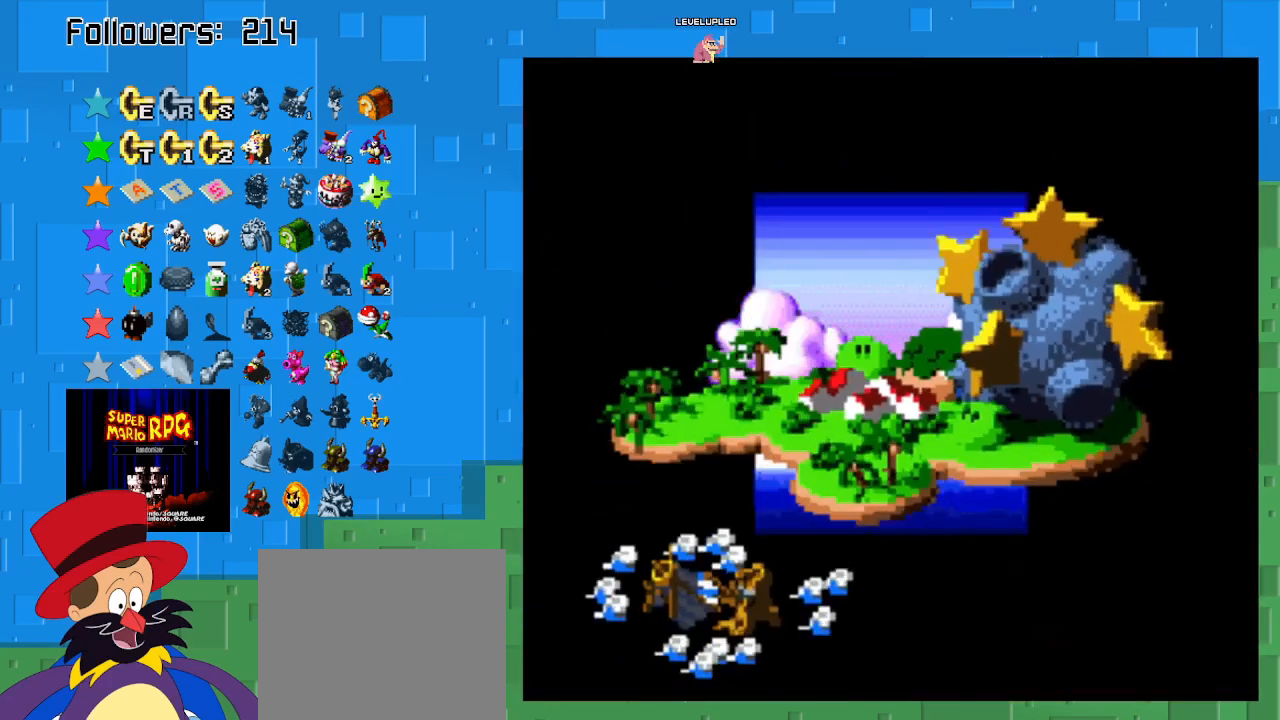
{"buttons": [], "left_stick": "left", "right_stick": "center", "events": [[167, "left_stick", "center"], [333, "left_stick", "left"]]}
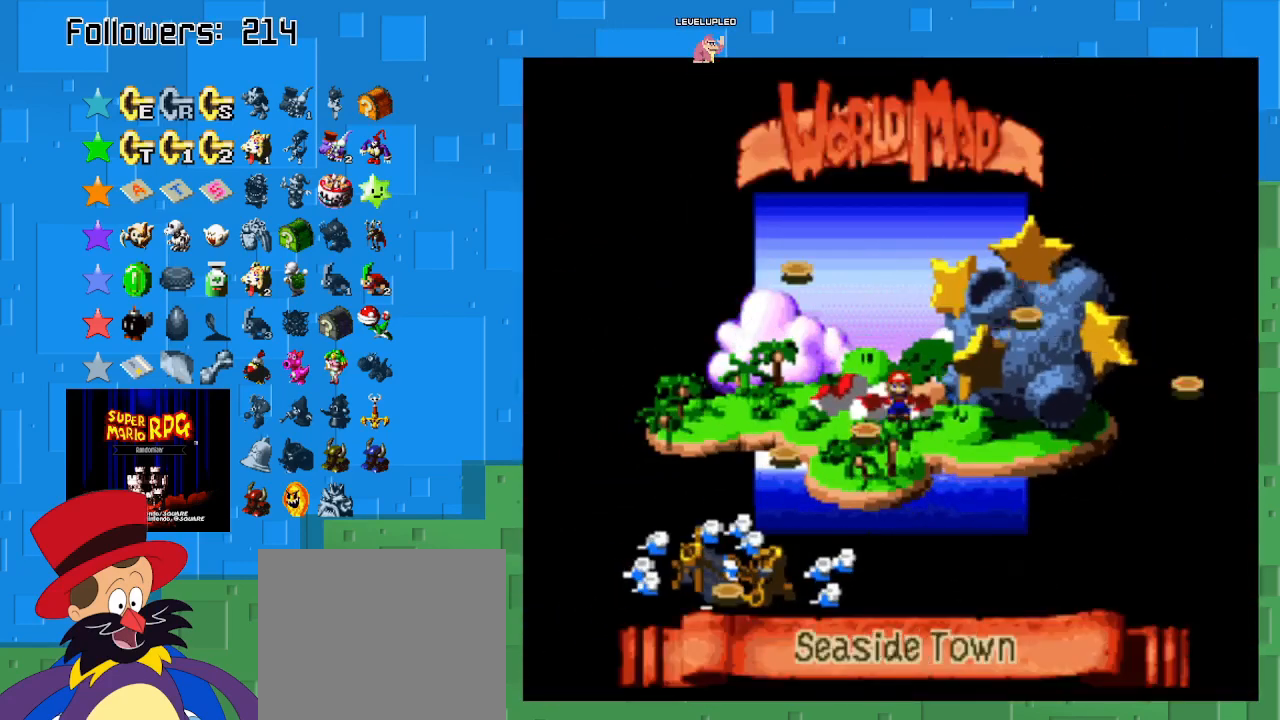
{"buttons": [], "left_stick": "center", "right_stick": "center", "events": [[33, "left_stick", "center"], [233, "left_stick", "up-left"], [433, "left_stick", "center"]]}
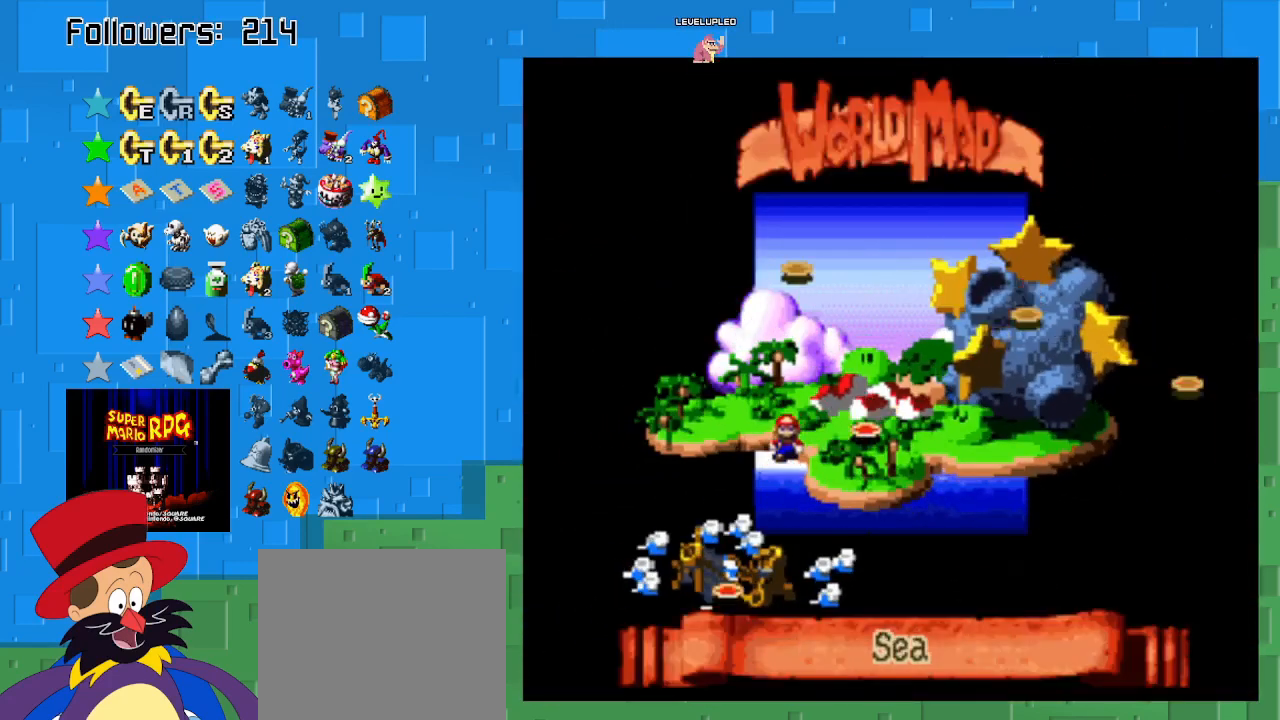
{"buttons": [], "left_stick": "center", "right_stick": "center", "events": [[267, "left_stick", "right"], [467, "left_stick", "center"]]}
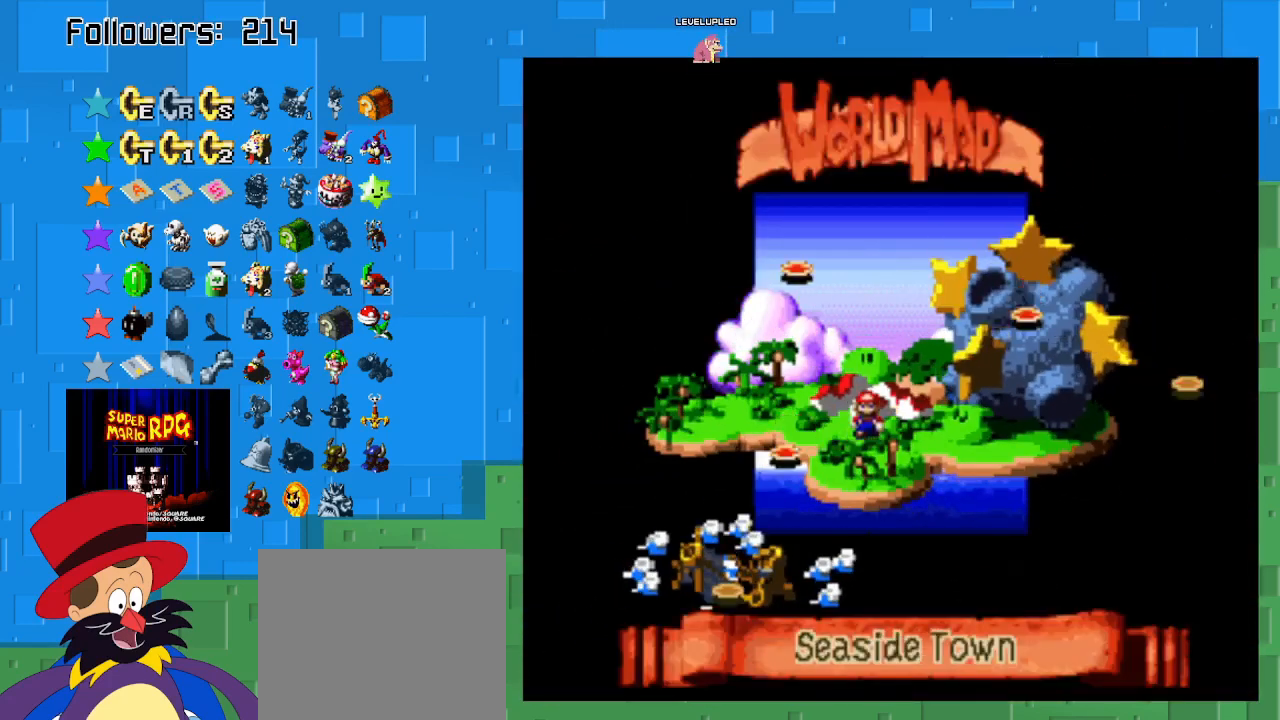
{"buttons": [], "left_stick": "center", "right_stick": "center", "events": [[200, "left_stick", "up-left"], [400, "left_stick", "center"]]}
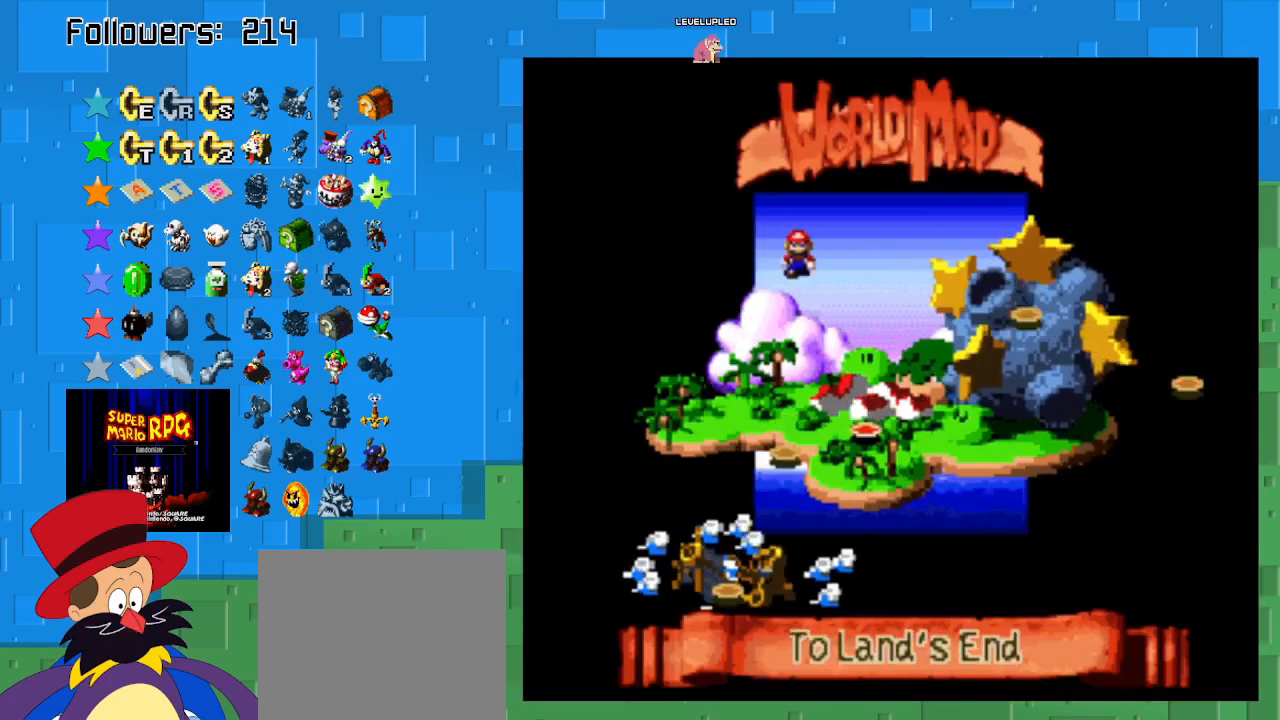
{"buttons": [], "left_stick": "center", "right_stick": "center", "events": [[167, "CIRCLE", "down"], [333, "CIRCLE", "up"]]}
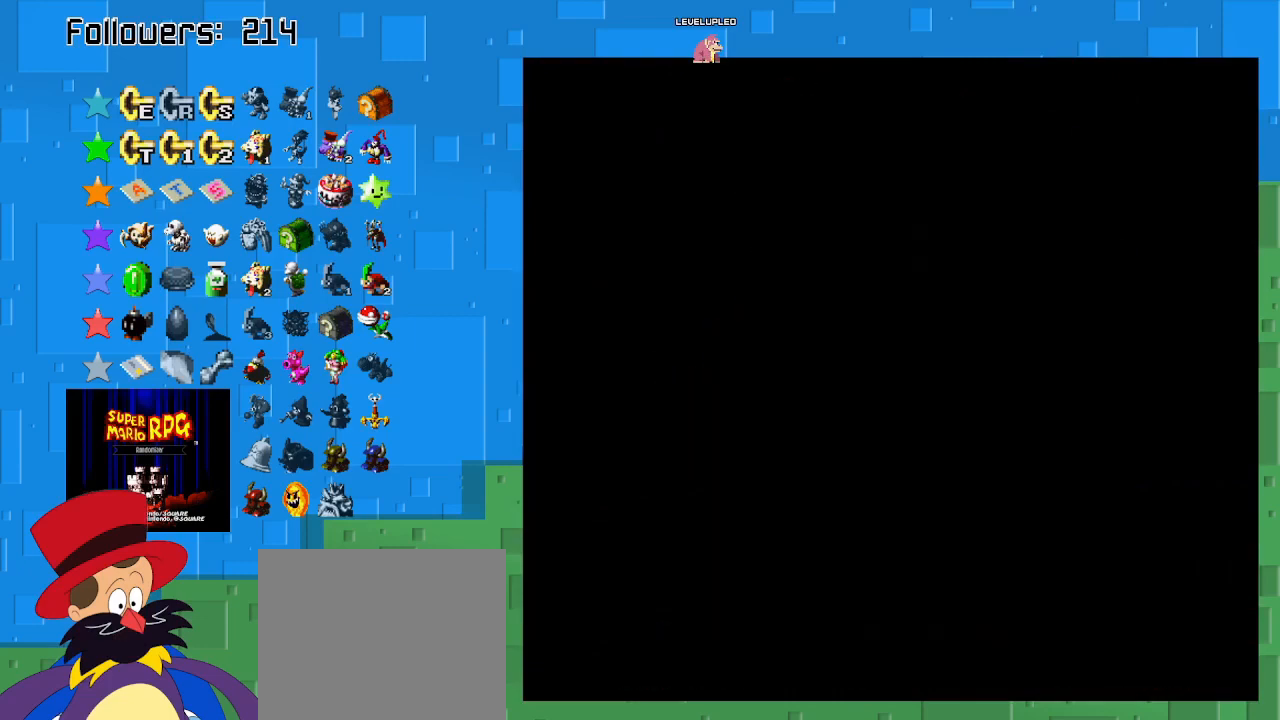
{"buttons": [], "left_stick": "center", "right_stick": "center", "events": []}
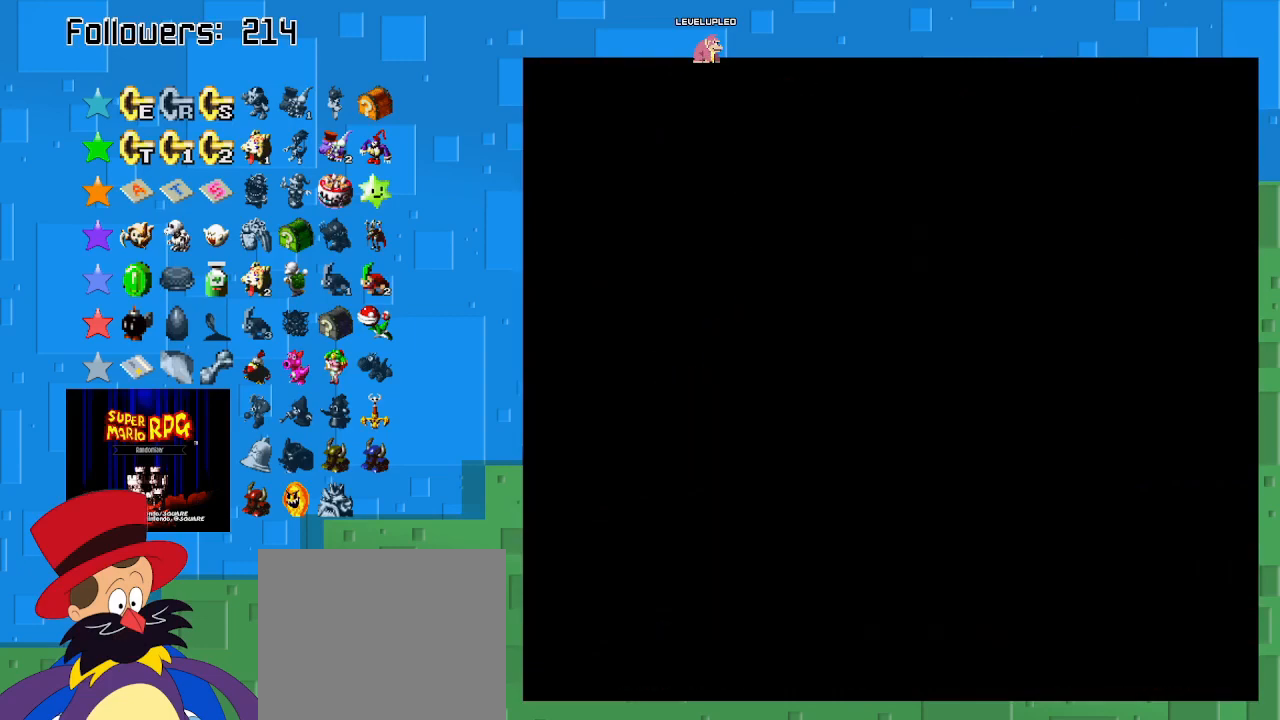
{"buttons": [], "left_stick": "center", "right_stick": "center", "events": []}
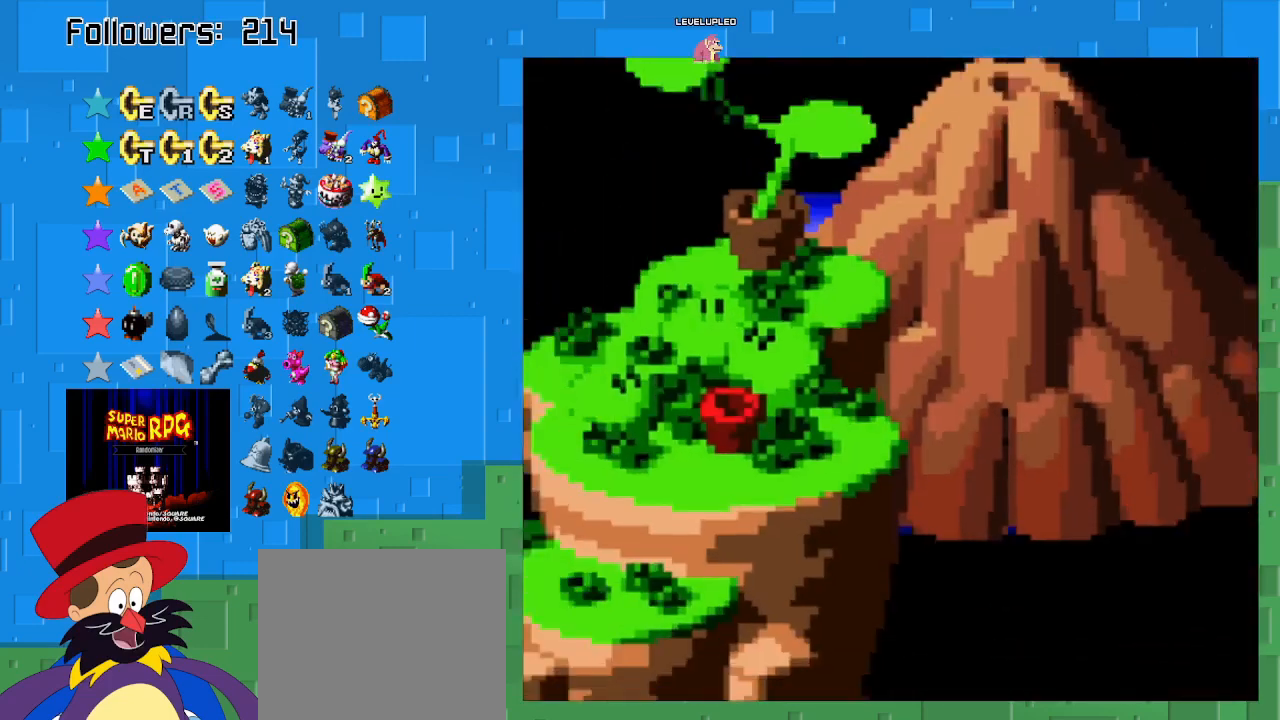
{"buttons": [], "left_stick": "center", "right_stick": "center", "events": []}
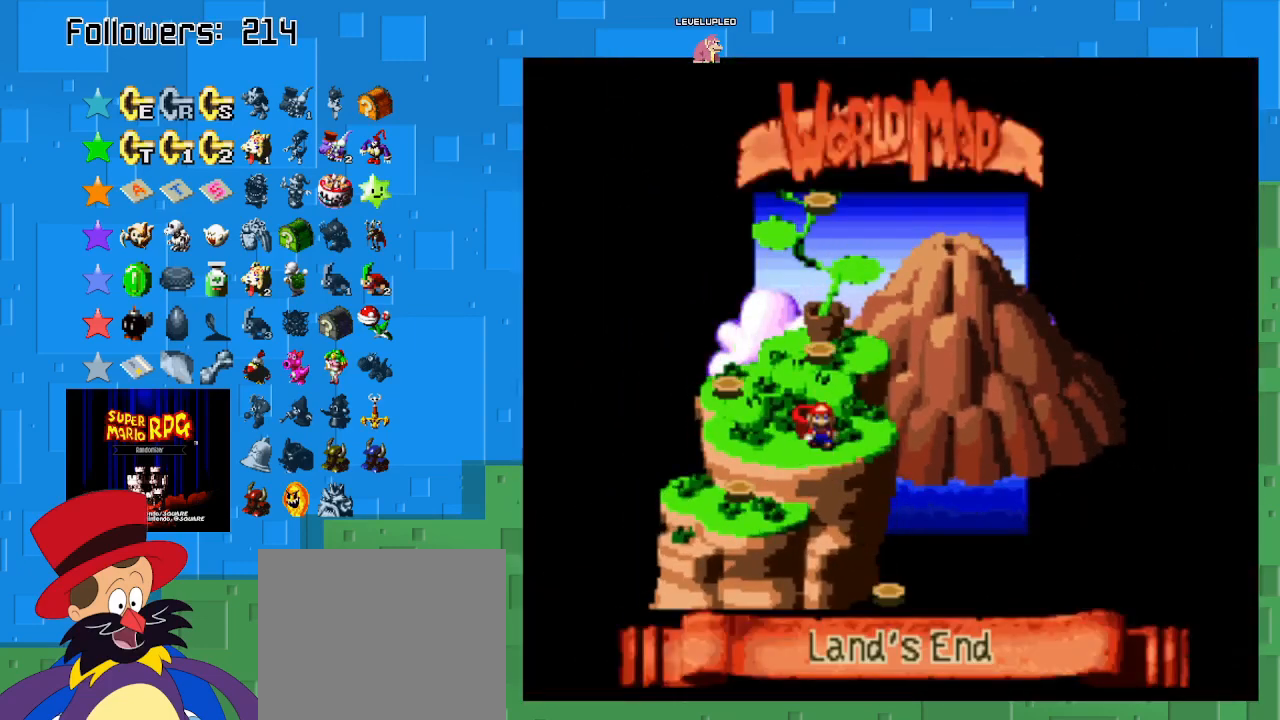
{"buttons": [], "left_stick": "center", "right_stick": "center", "events": []}
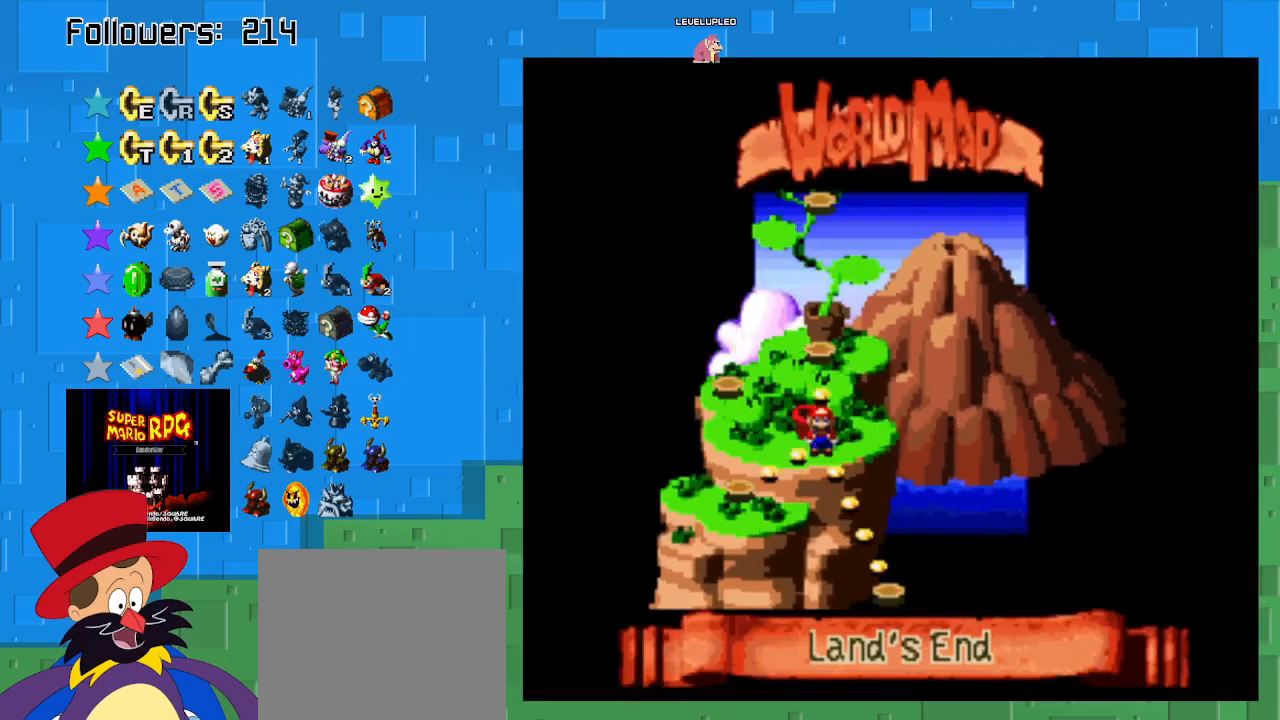
{"buttons": [], "left_stick": "center", "right_stick": "center", "events": []}
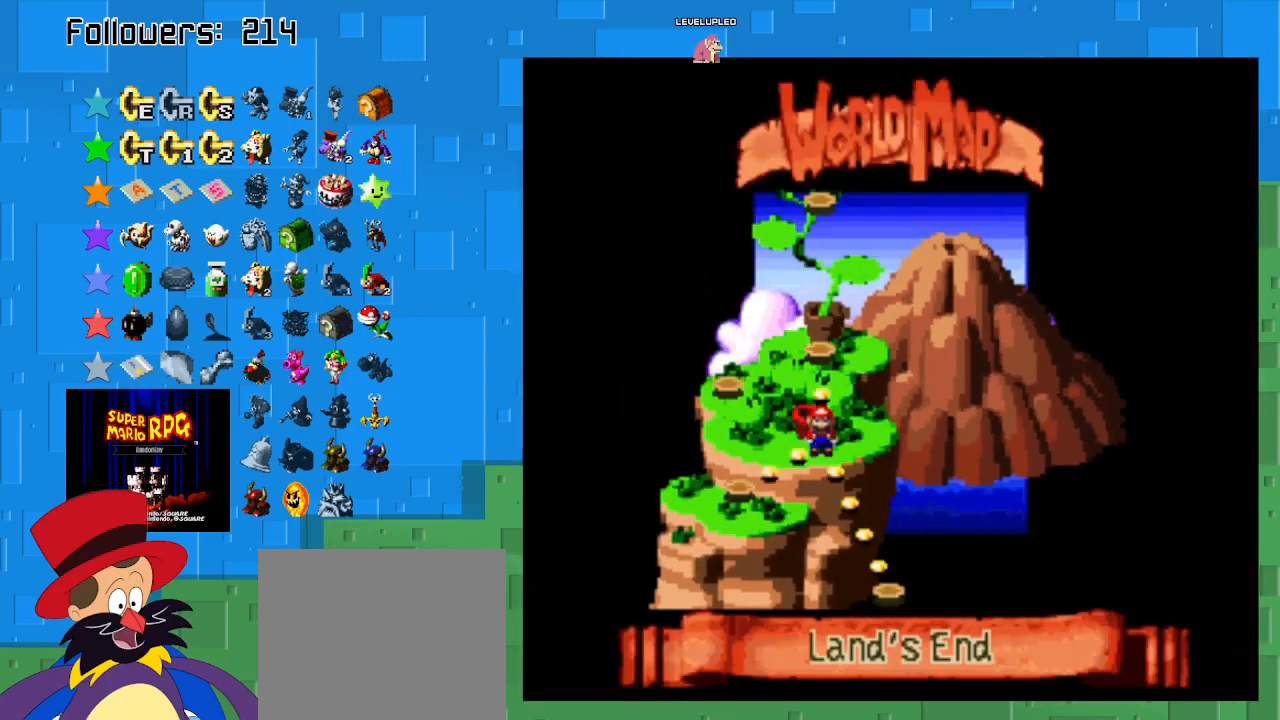
{"buttons": [], "left_stick": "center", "right_stick": "center", "events": []}
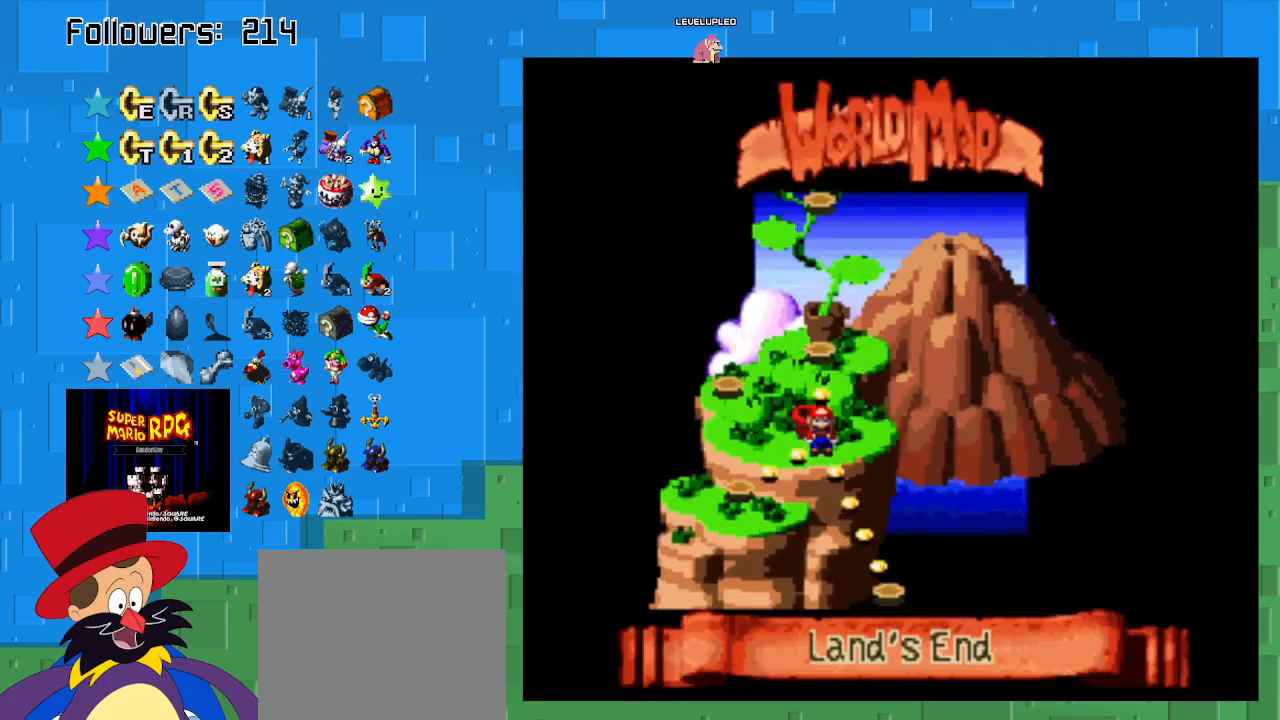
{"buttons": [], "left_stick": "left", "right_stick": "center", "events": [[400, "left_stick", "left"]]}
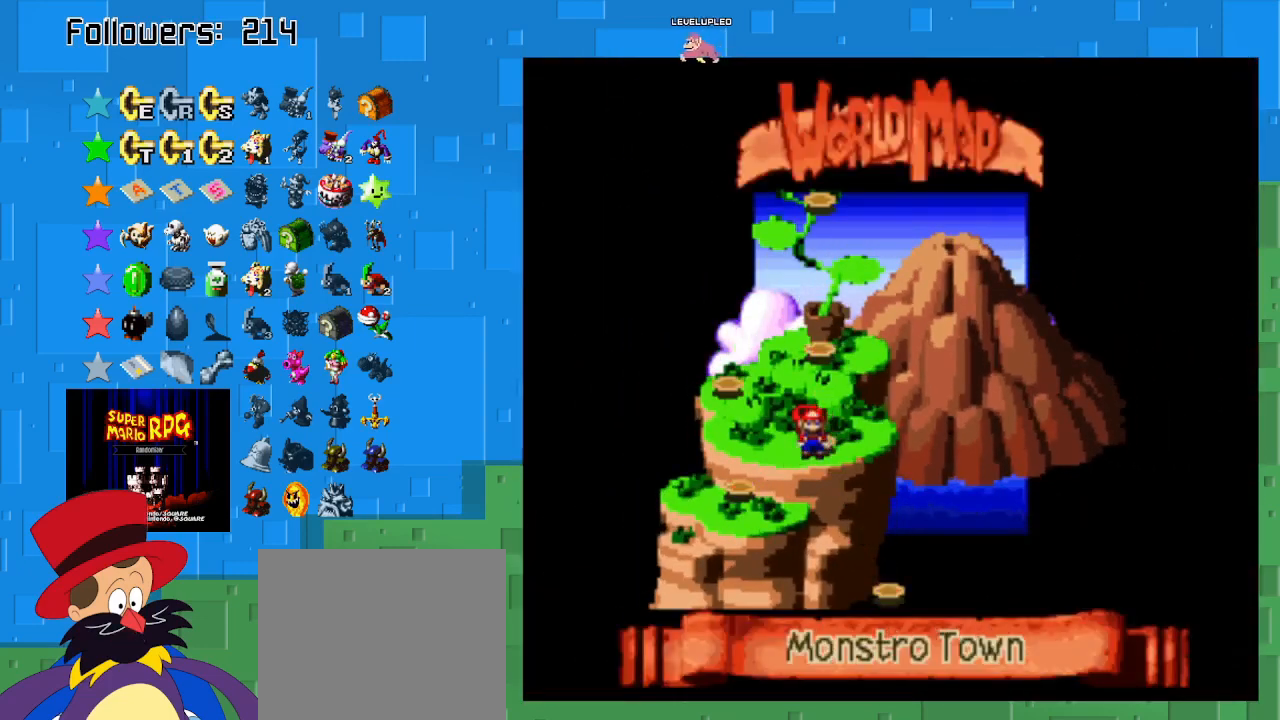
{"buttons": [], "left_stick": "center", "right_stick": "center", "events": [[133, "left_stick", "center"]]}
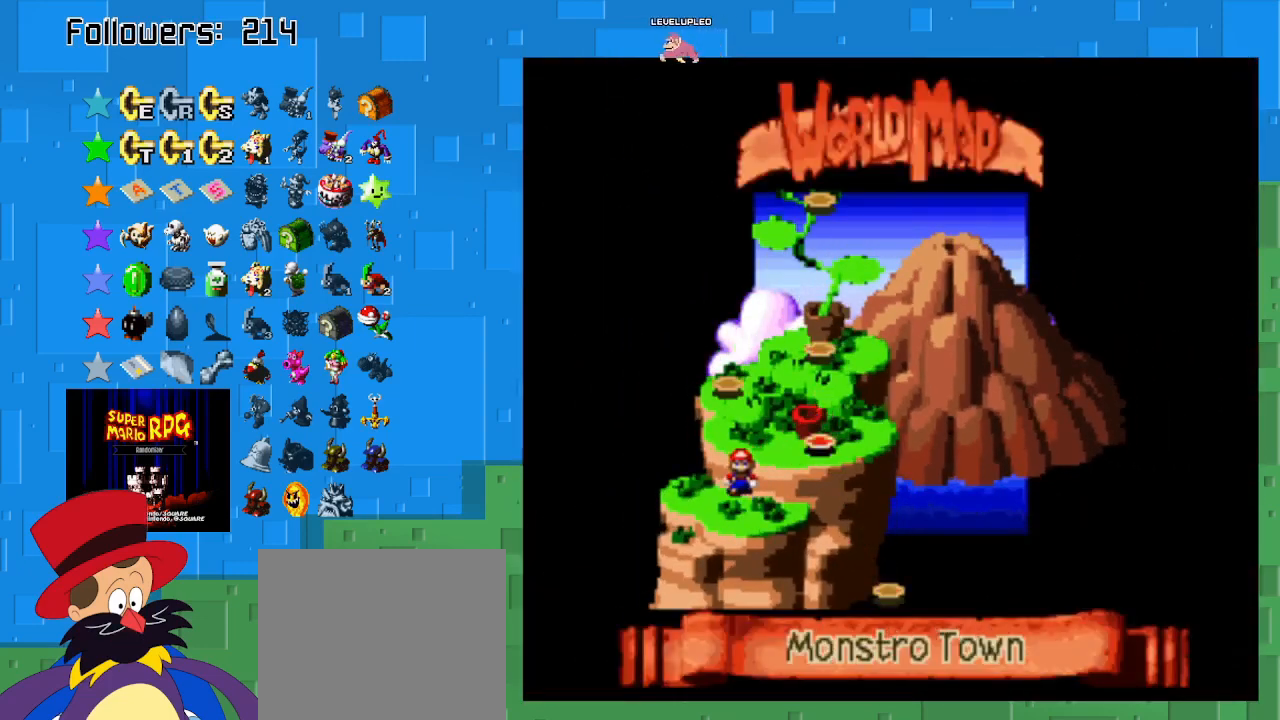
{"buttons": [], "left_stick": "center", "right_stick": "center", "events": [[100, "CIRCLE", "down"], [267, "CIRCLE", "up"]]}